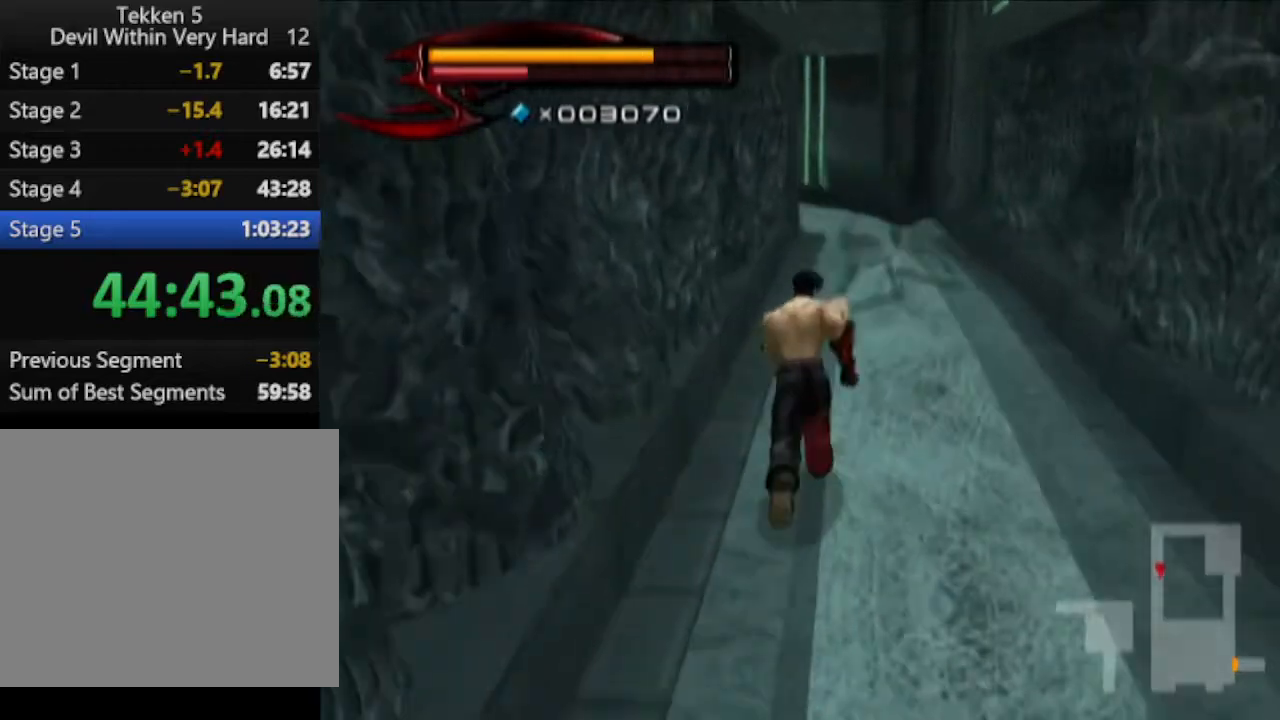
Gameplay with a controller (PlayStation layout); each line is a JSON object with the inputs held at the frame after it. "events" lists button and stick changes between this image and that frame as [ms after this image, input, new state], when the widget could be followed in between.
{"buttons": [], "left_stick": "up", "right_stick": "center", "events": []}
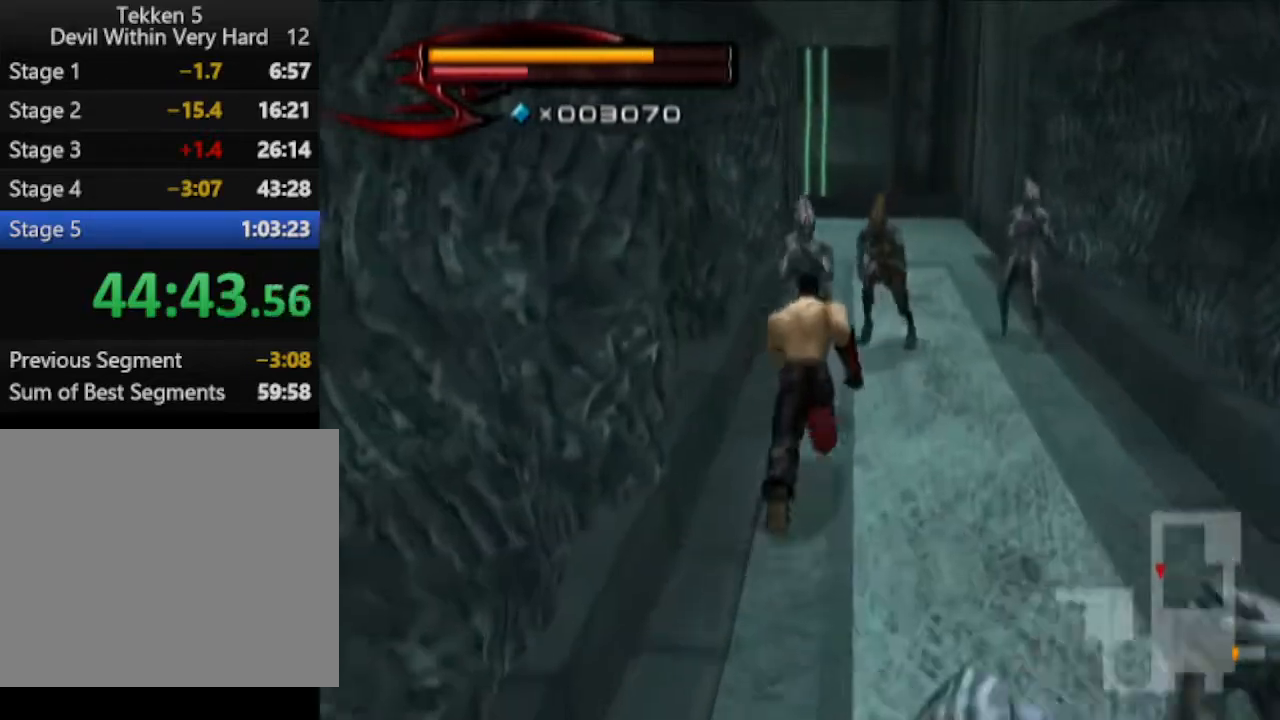
{"buttons": [], "left_stick": "up", "right_stick": "center", "events": [[16, "CIRCLE", "down"], [400, "CIRCLE", "up"]]}
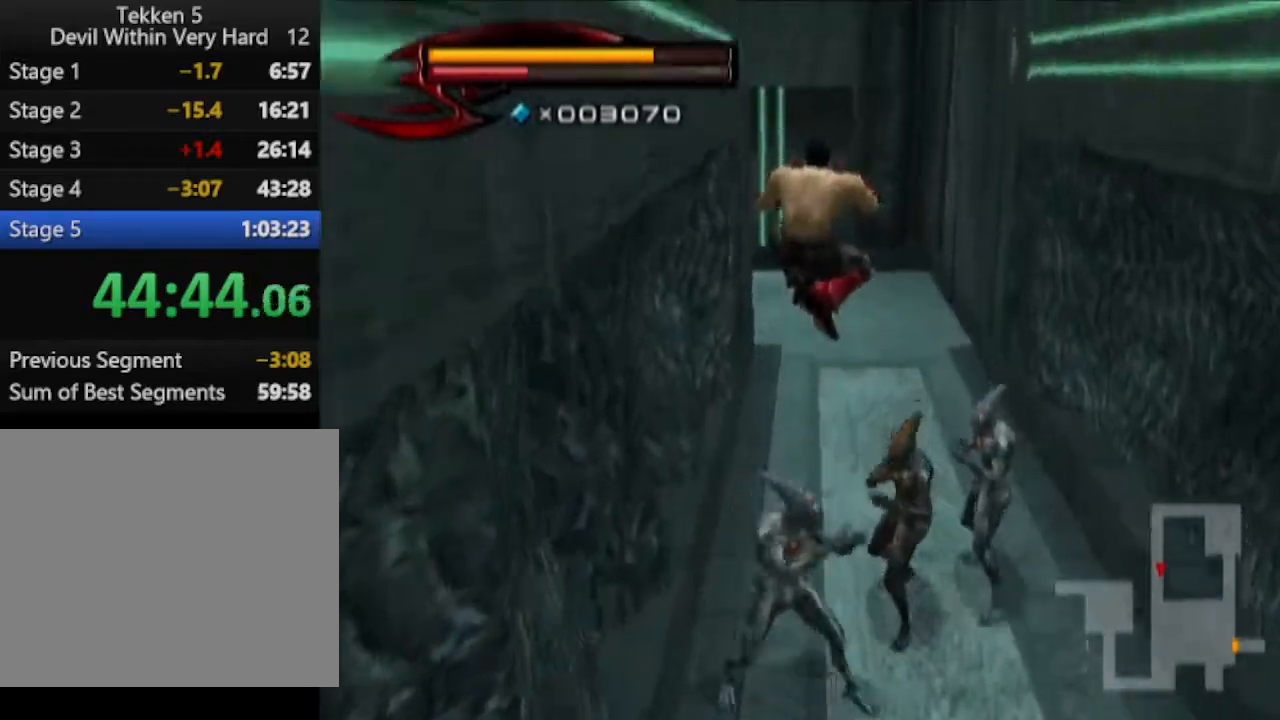
{"buttons": [], "left_stick": "up", "right_stick": "center", "events": []}
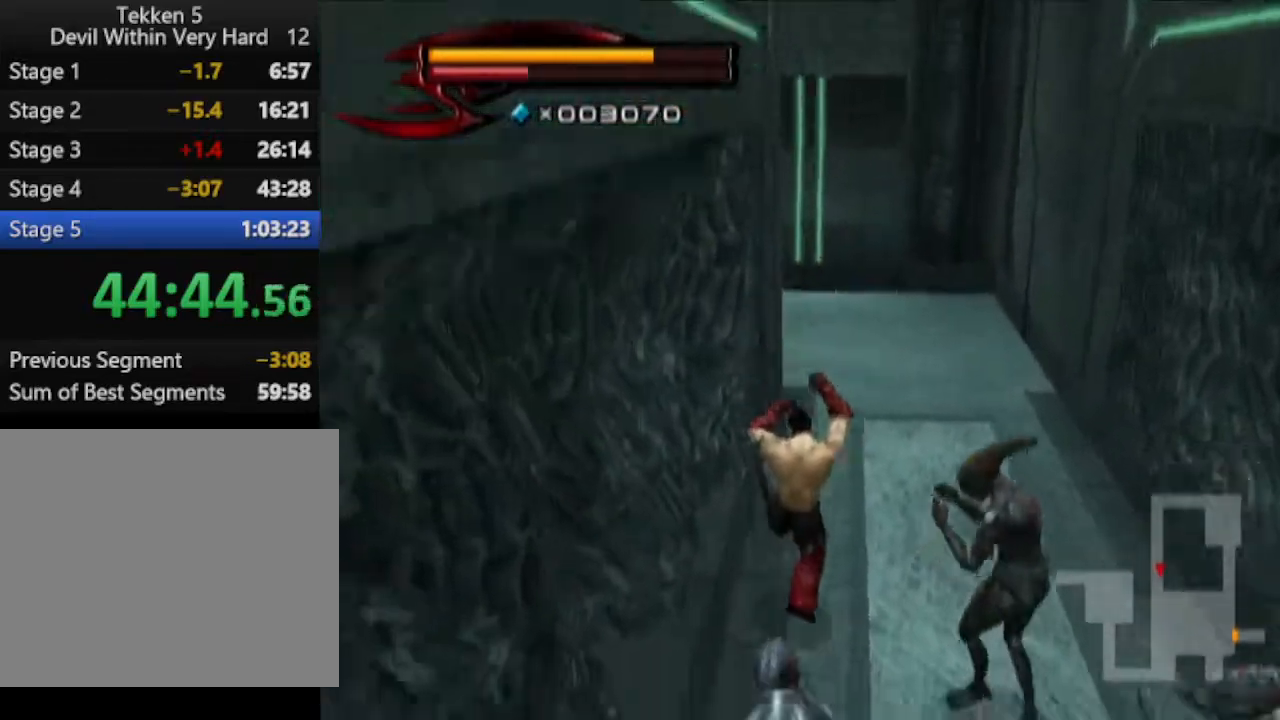
{"buttons": [], "left_stick": "up", "right_stick": "center", "events": []}
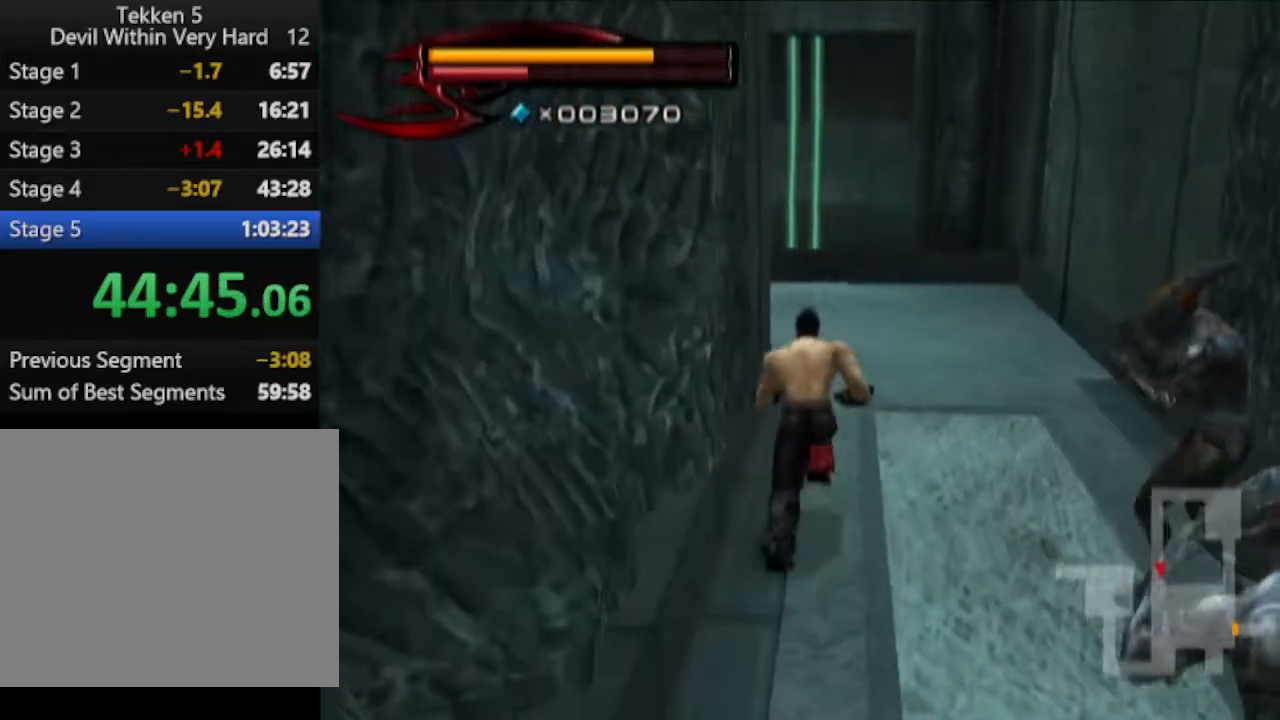
{"buttons": [], "left_stick": "up", "right_stick": "right", "events": [[317, "right_stick", "right"]]}
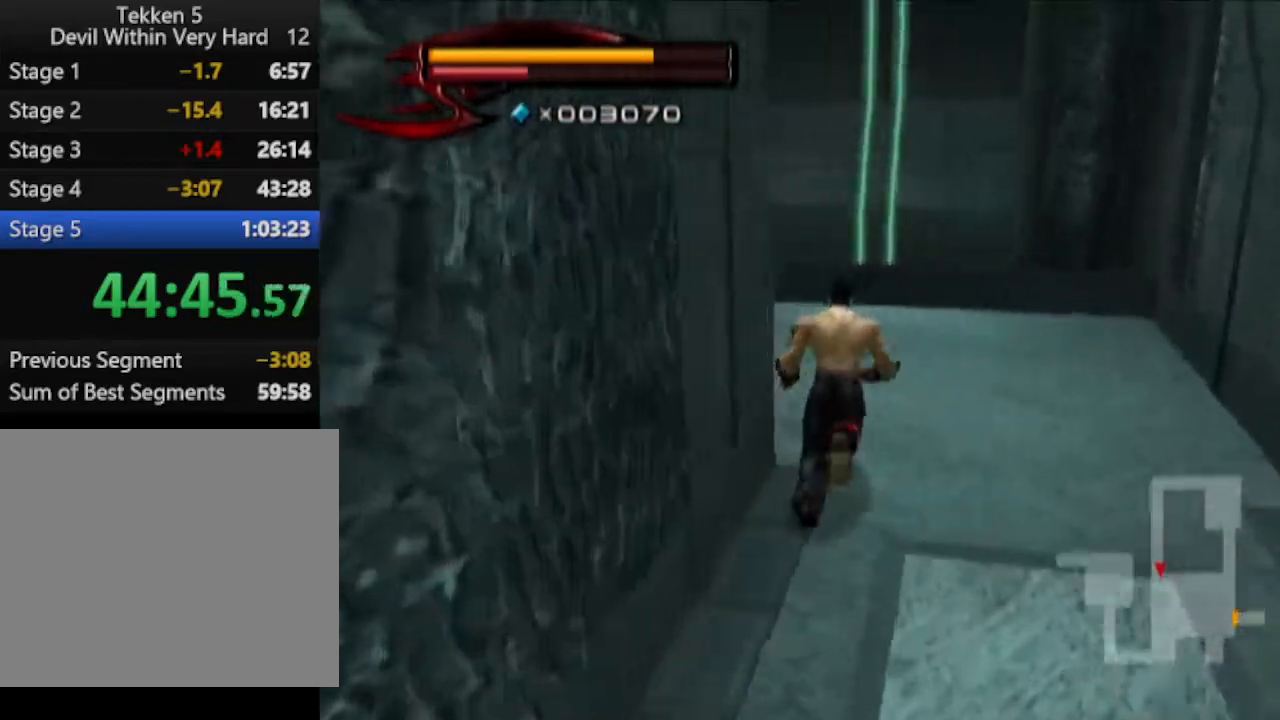
{"buttons": [], "left_stick": "up", "right_stick": "center", "events": [[333, "right_stick", "center"]]}
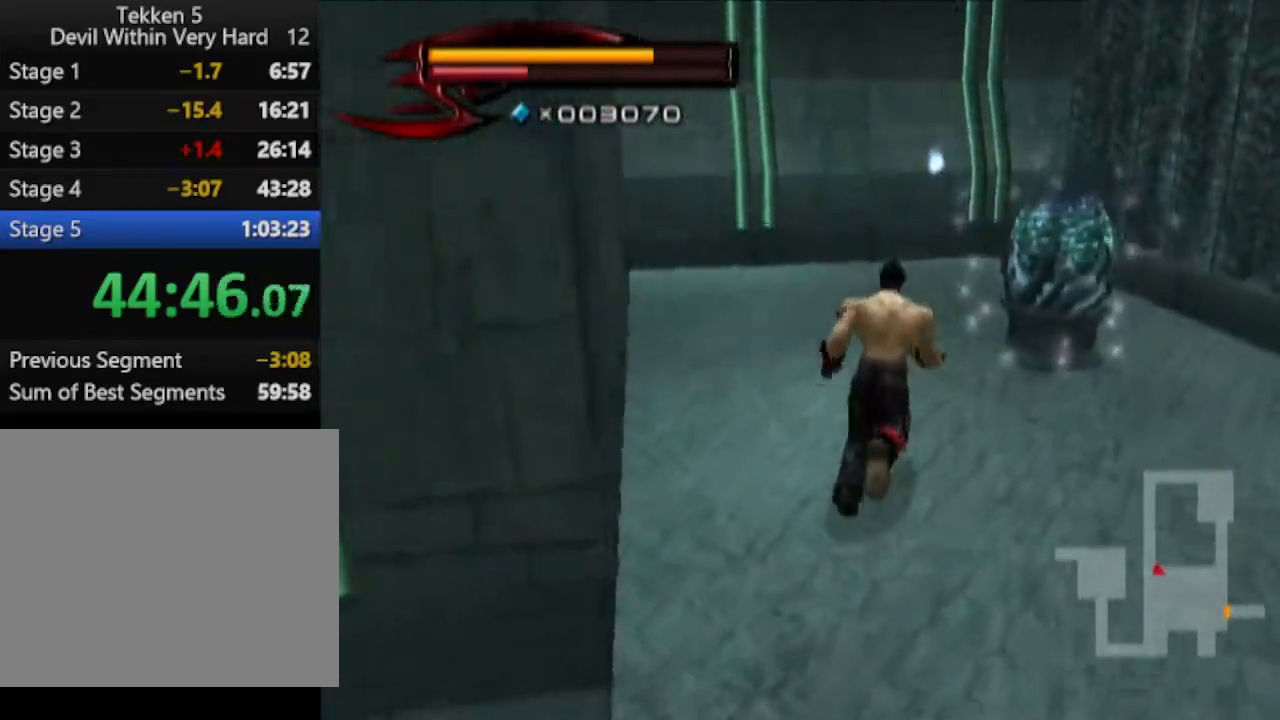
{"buttons": ["SQUARE"], "left_stick": "center", "right_stick": "center", "events": [[401, "SQUARE", "down"], [401, "left_stick", "center"]]}
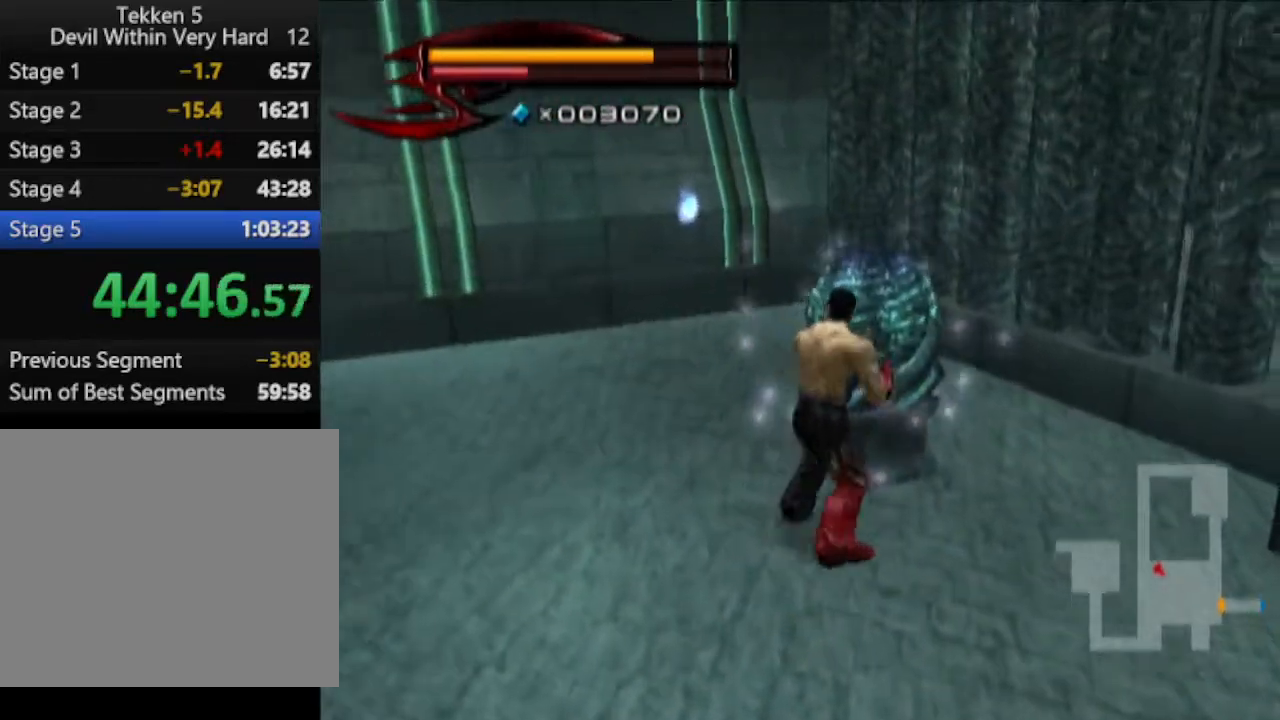
{"buttons": [], "left_stick": "down", "right_stick": "center", "events": [[16, "SQUARE", "up"], [133, "right_stick", "right"], [400, "left_stick", "down"], [400, "right_stick", "center"]]}
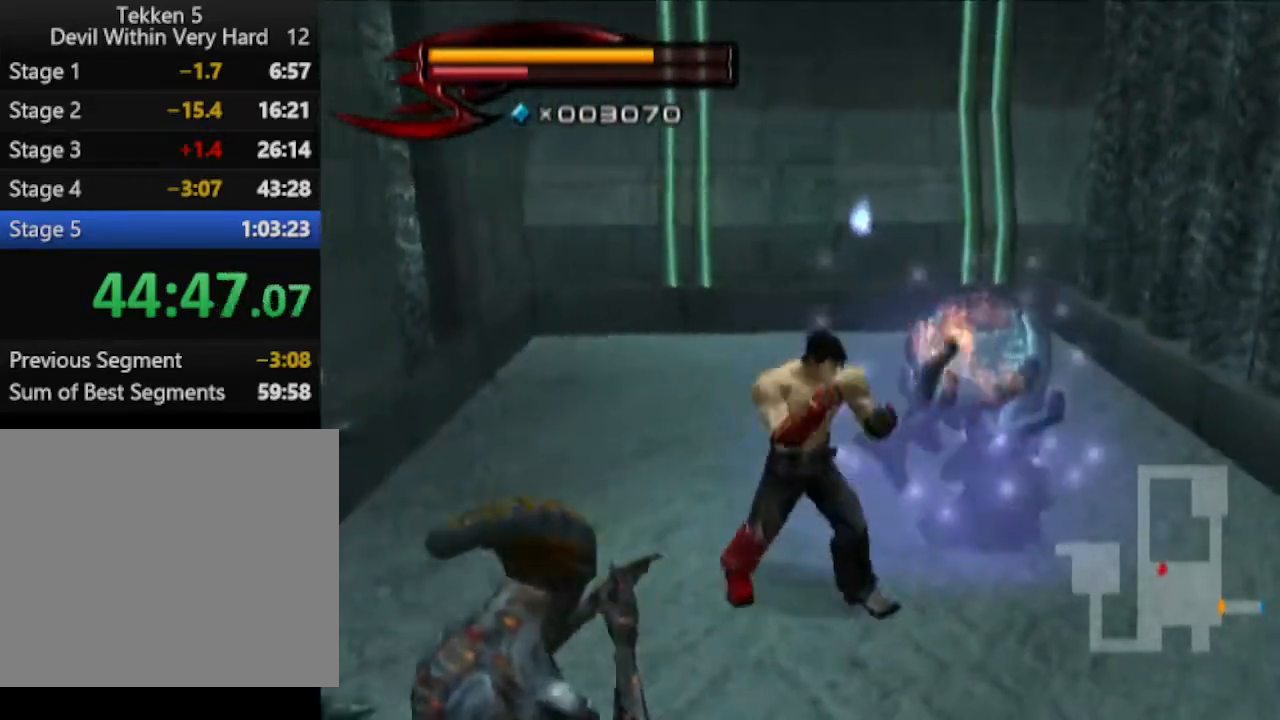
{"buttons": [], "left_stick": "down", "right_stick": "center", "events": [[84, "CIRCLE", "down"], [467, "CIRCLE", "up"]]}
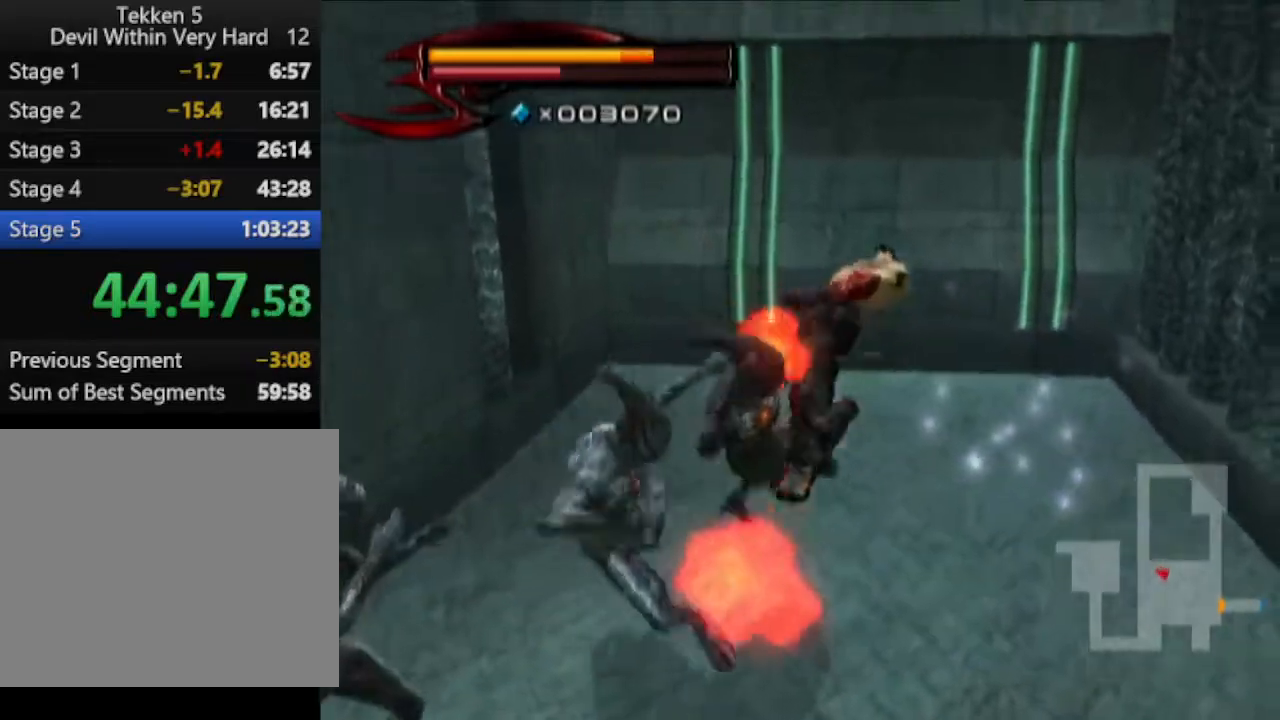
{"buttons": ["TRIANGLE"], "left_stick": "down", "right_stick": "center", "events": [[150, "TRIANGLE", "down"], [267, "TRIANGLE", "up"], [333, "TRIANGLE", "down"], [400, "TRIANGLE", "up"], [467, "TRIANGLE", "down"]]}
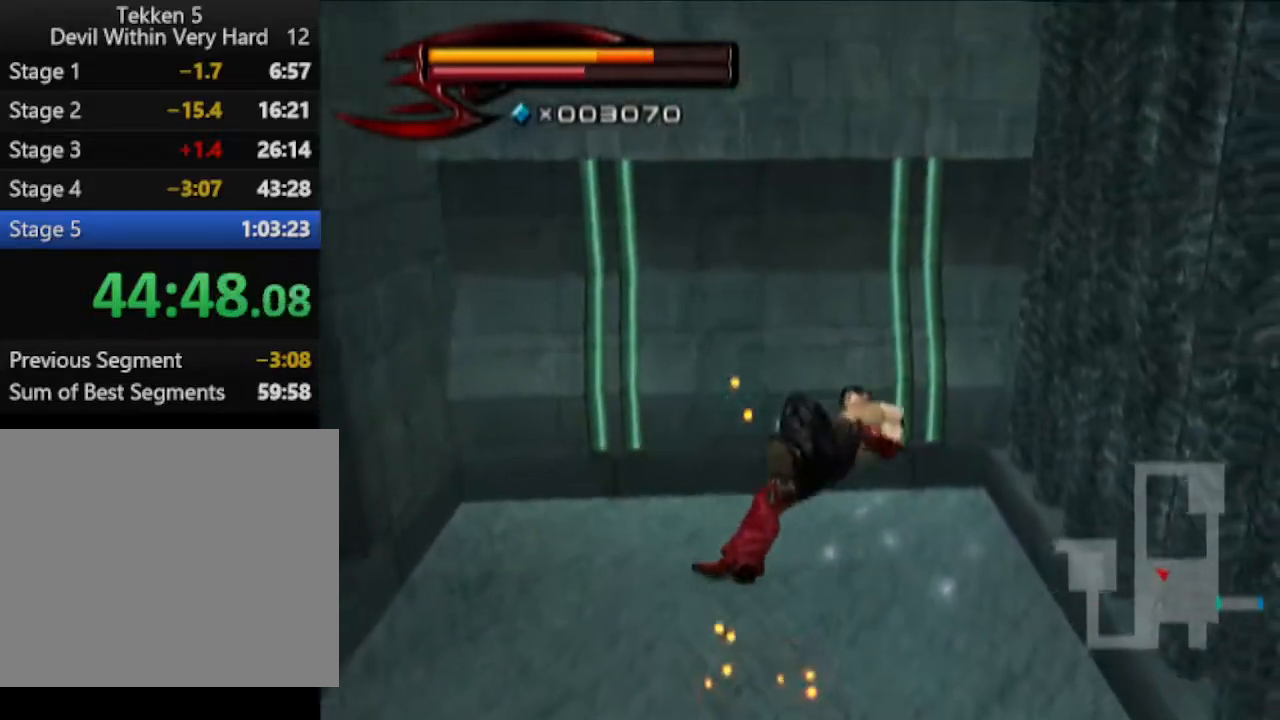
{"buttons": ["TRIANGLE"], "left_stick": "down", "right_stick": "center", "events": [[84, "TRIANGLE", "up"], [150, "TRIANGLE", "down"], [217, "TRIANGLE", "up"], [334, "TRIANGLE", "down"]]}
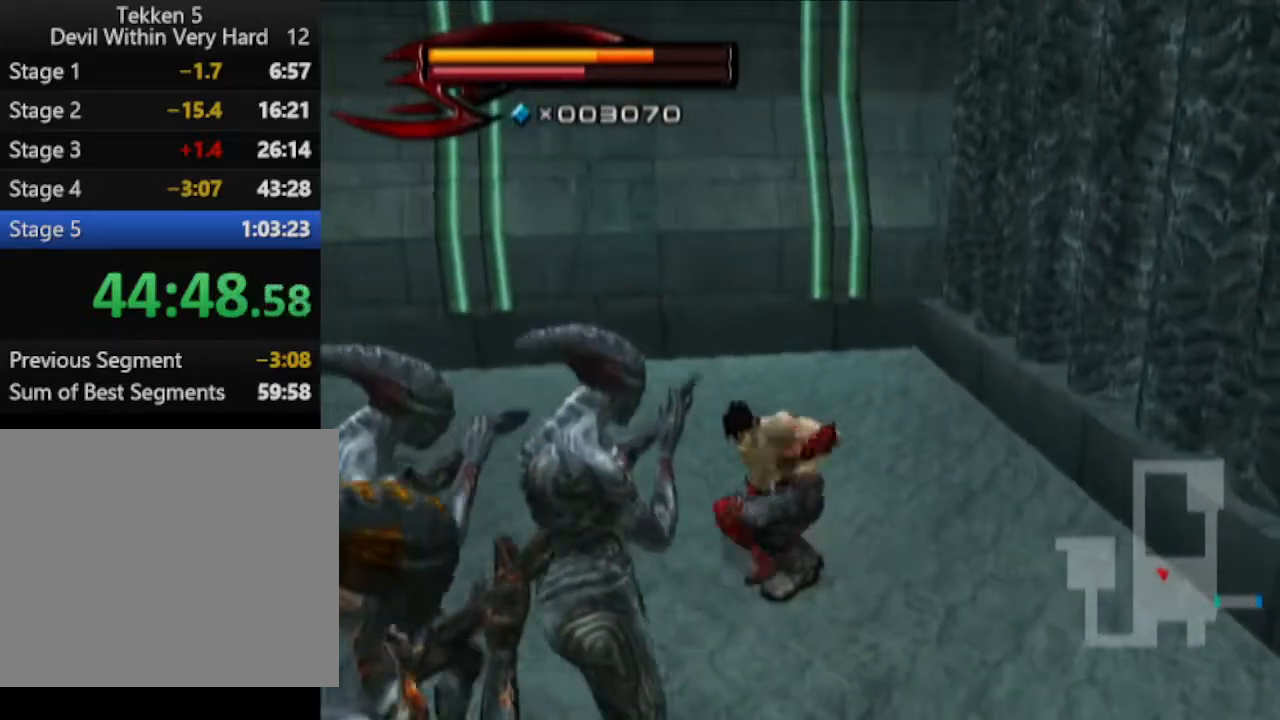
{"buttons": ["TRIANGLE"], "left_stick": "down", "right_stick": "center", "events": [[33, "TRIANGLE", "up"], [333, "TRIANGLE", "down"]]}
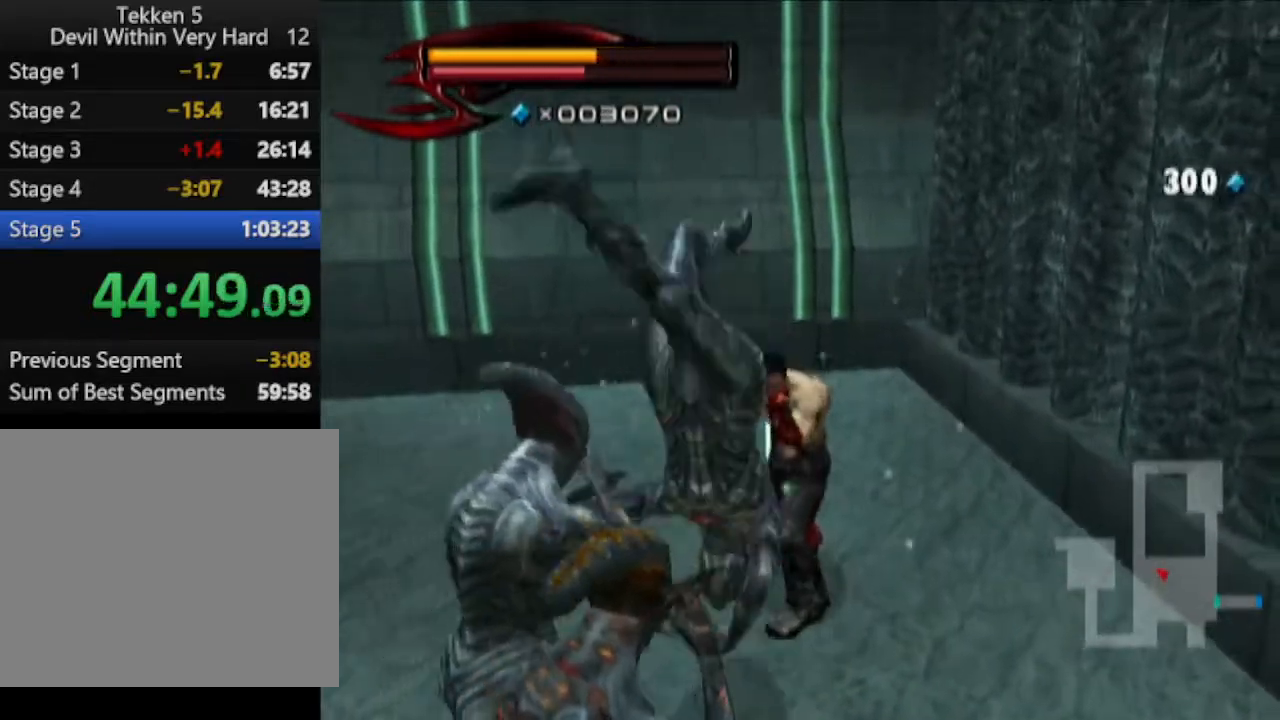
{"buttons": ["CIRCLE"], "left_stick": "down", "right_stick": "center", "events": [[167, "TRIANGLE", "up"], [284, "CIRCLE", "down"]]}
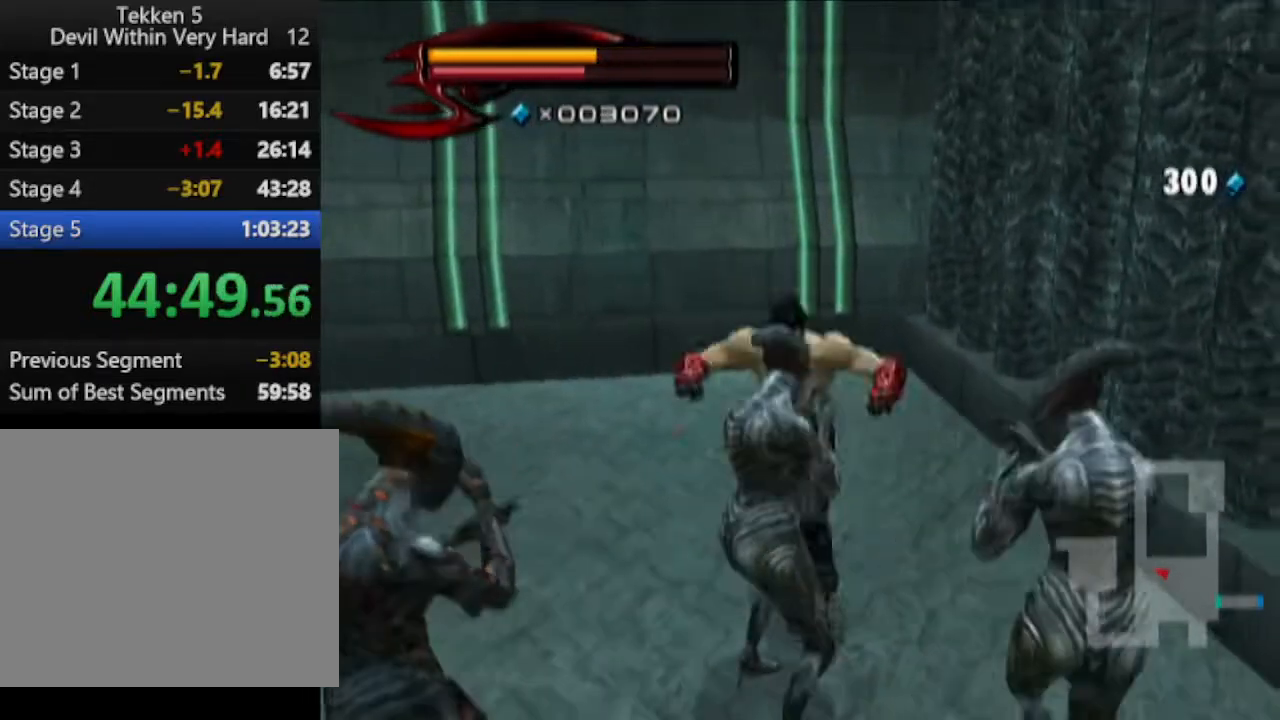
{"buttons": [], "left_stick": "down-left", "right_stick": "center", "events": [[100, "left_stick", "down-left"], [283, "CIRCLE", "up"]]}
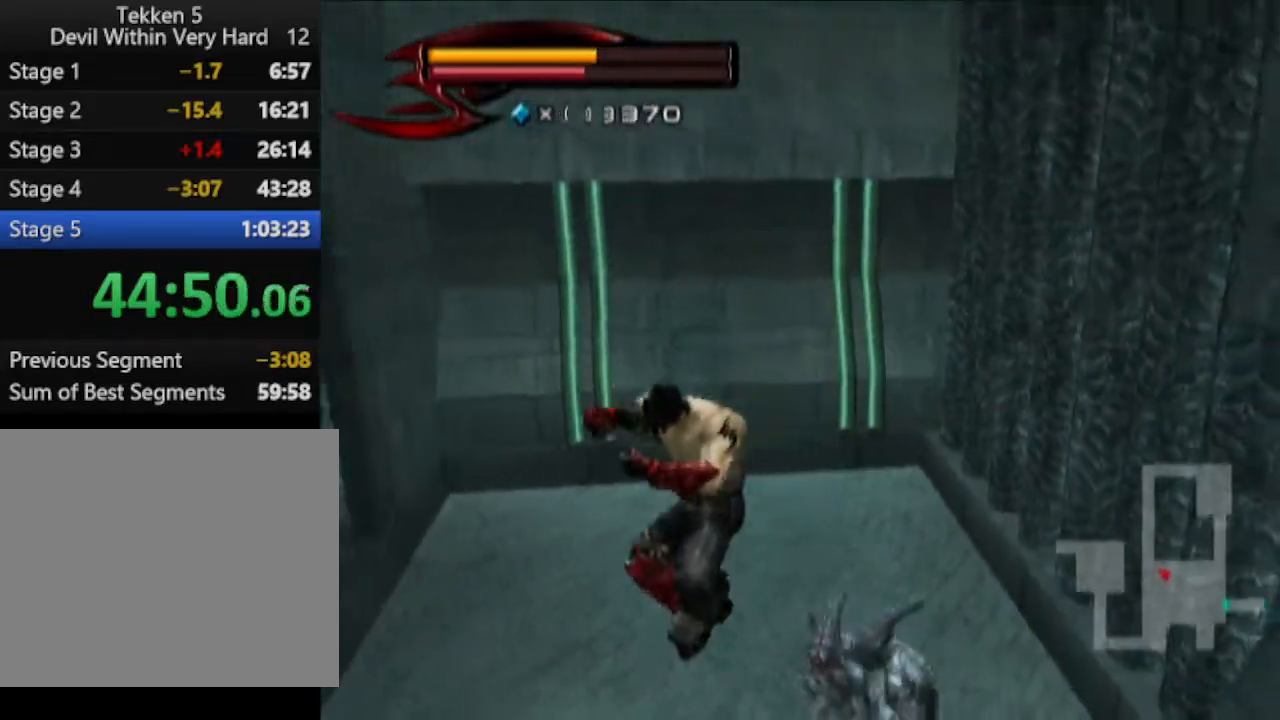
{"buttons": [], "left_stick": "down-left", "right_stick": "right", "events": [[117, "CIRCLE", "down"], [234, "CIRCLE", "up"], [417, "right_stick", "right"]]}
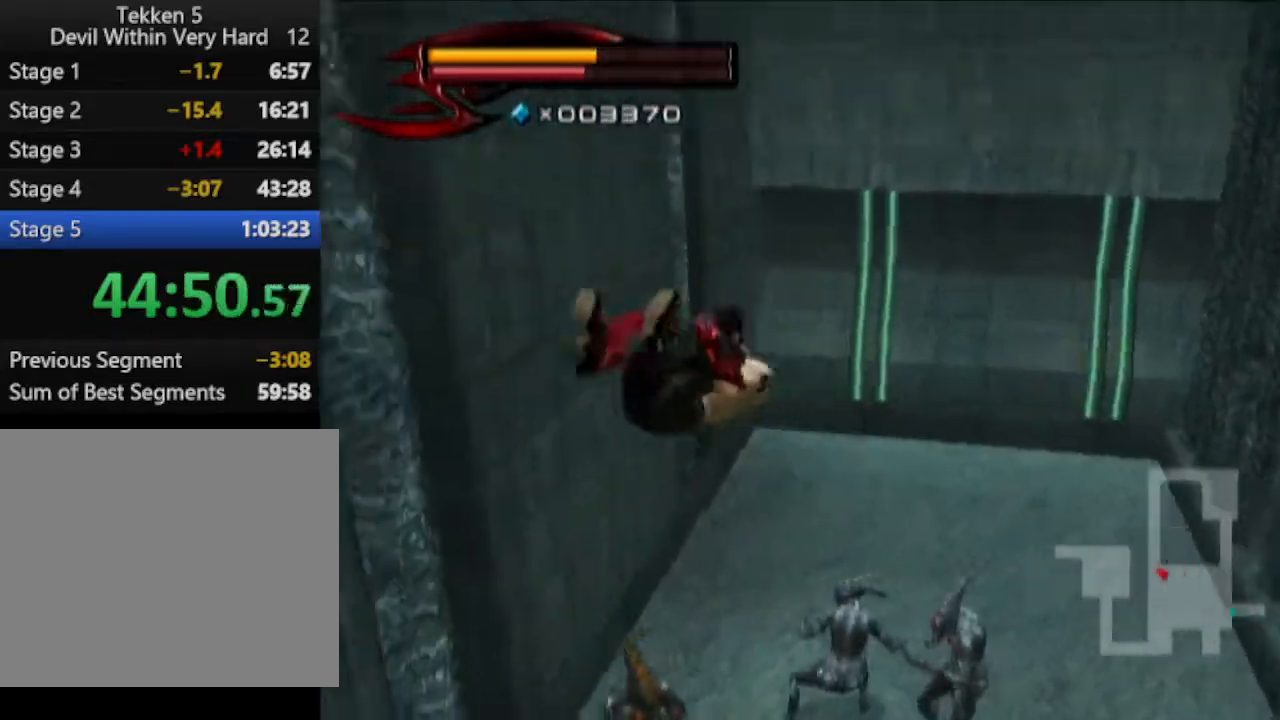
{"buttons": [], "left_stick": "up", "right_stick": "center", "events": [[300, "left_stick", "left"], [367, "right_stick", "center"], [417, "left_stick", "up"]]}
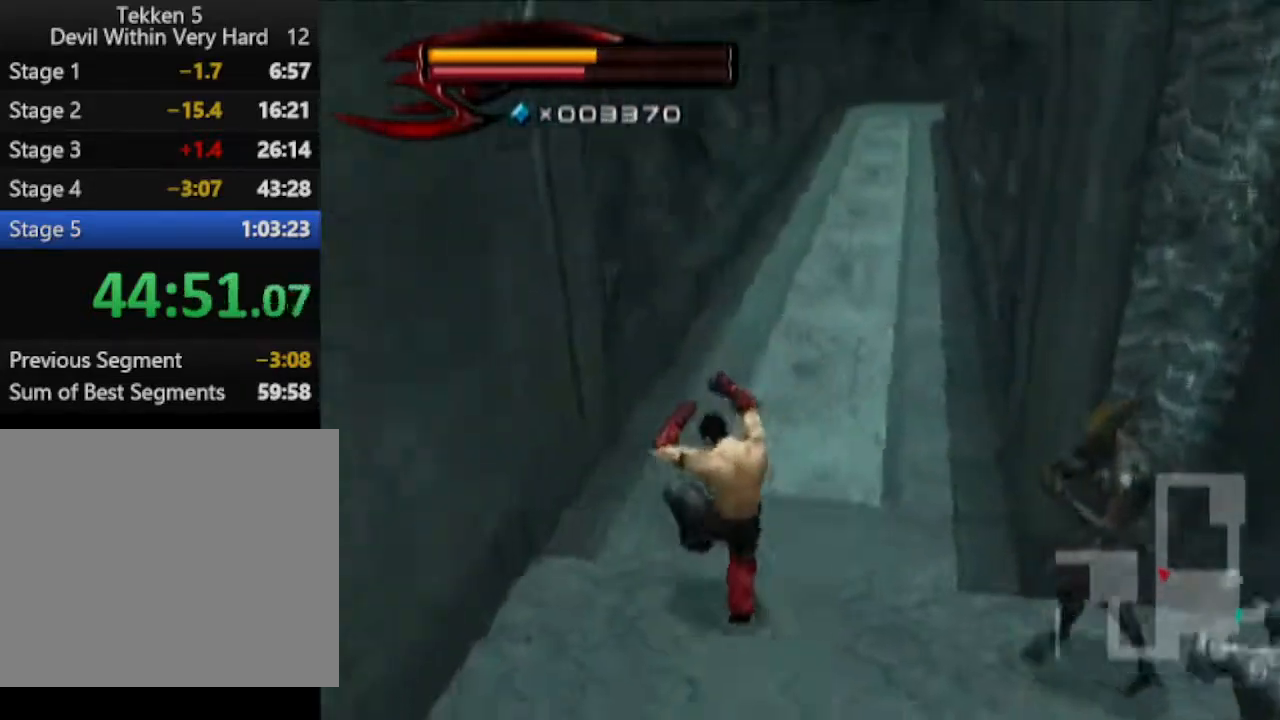
{"buttons": [], "left_stick": "up", "right_stick": "center", "events": [[167, "right_stick", "up"], [234, "right_stick", "center"]]}
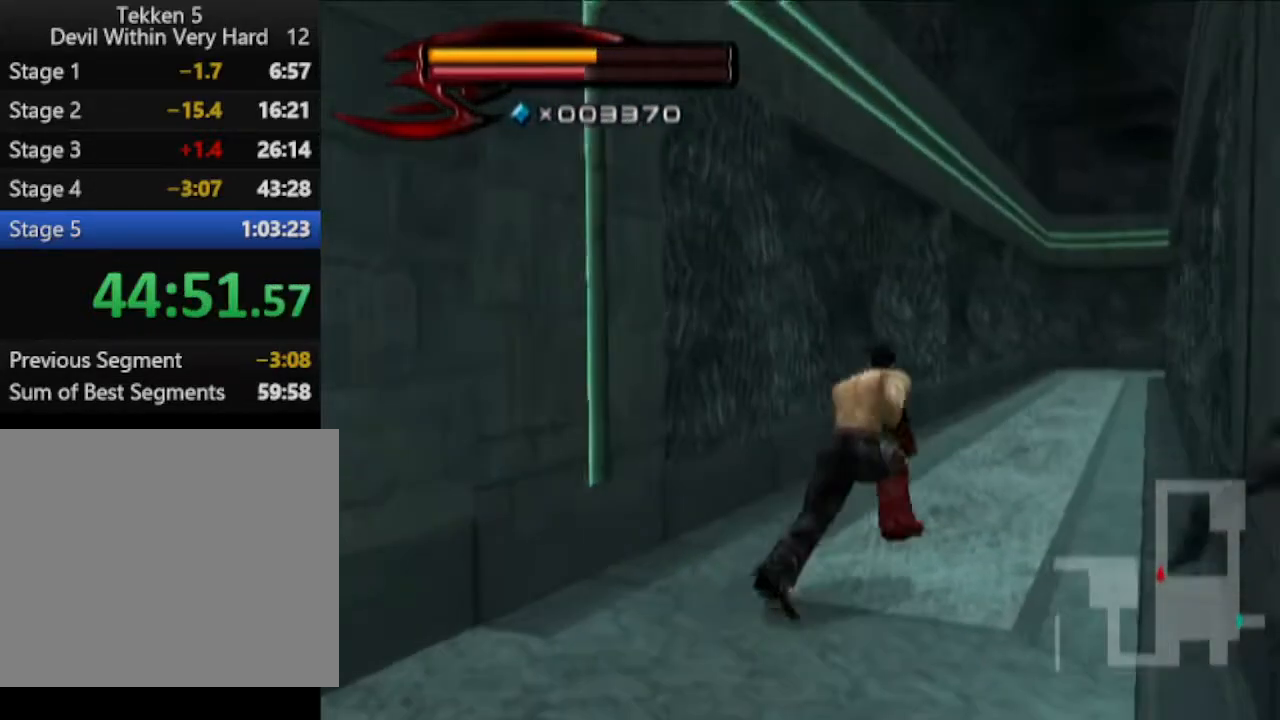
{"buttons": [], "left_stick": "up", "right_stick": "center", "events": [[50, "right_stick", "down-left"], [117, "right_stick", "center"]]}
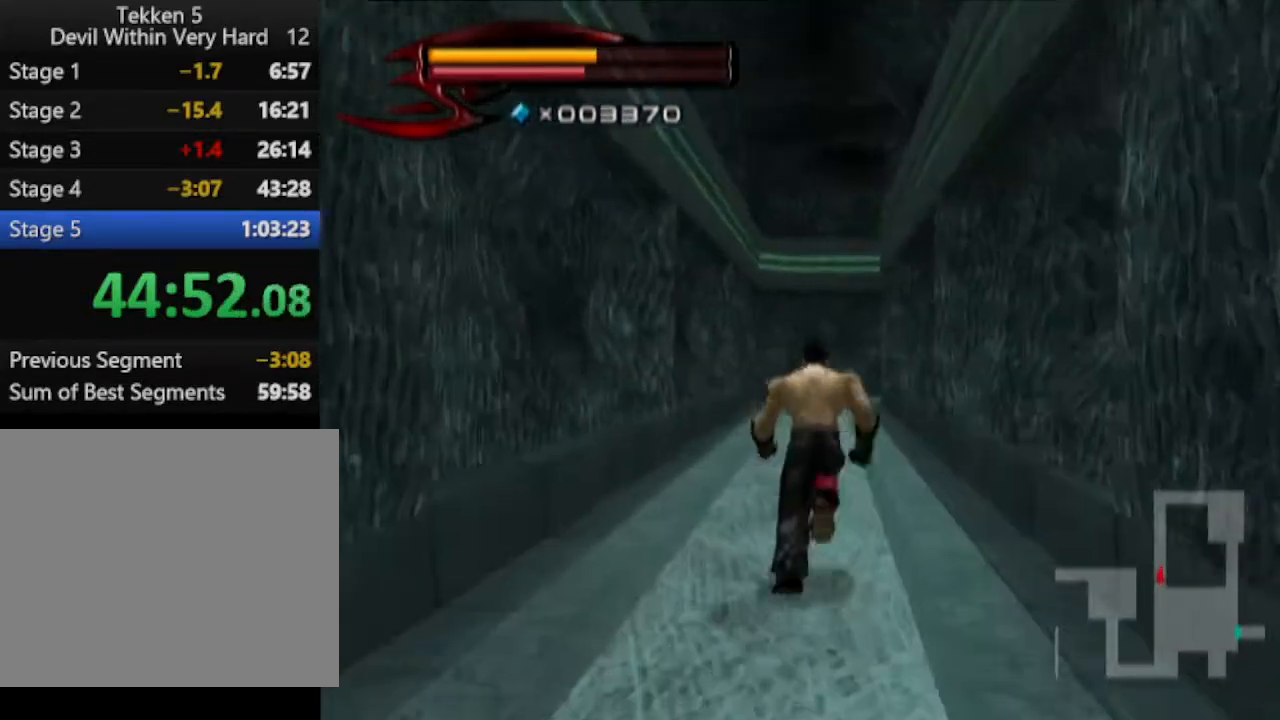
{"buttons": [], "left_stick": "up", "right_stick": "center", "events": [[50, "right_stick", "down"], [184, "right_stick", "center"]]}
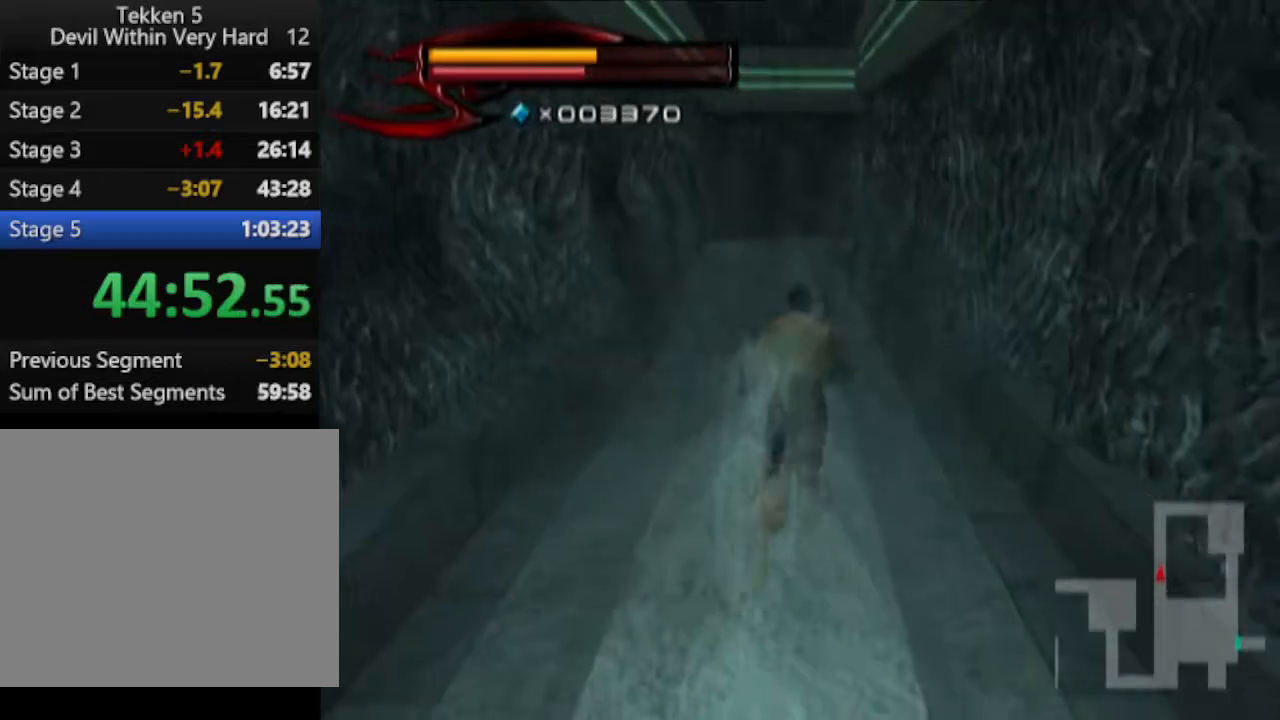
{"buttons": [], "left_stick": "up", "right_stick": "center", "events": []}
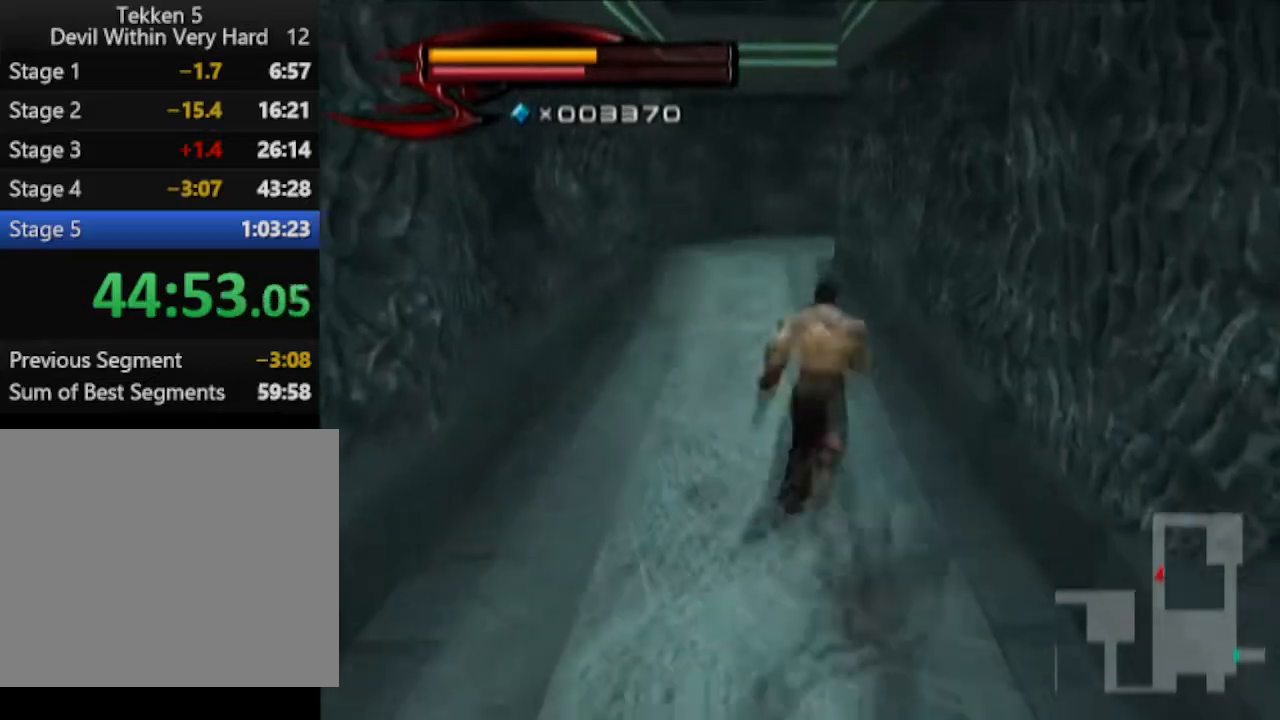
{"buttons": [], "left_stick": "up", "right_stick": "center", "events": []}
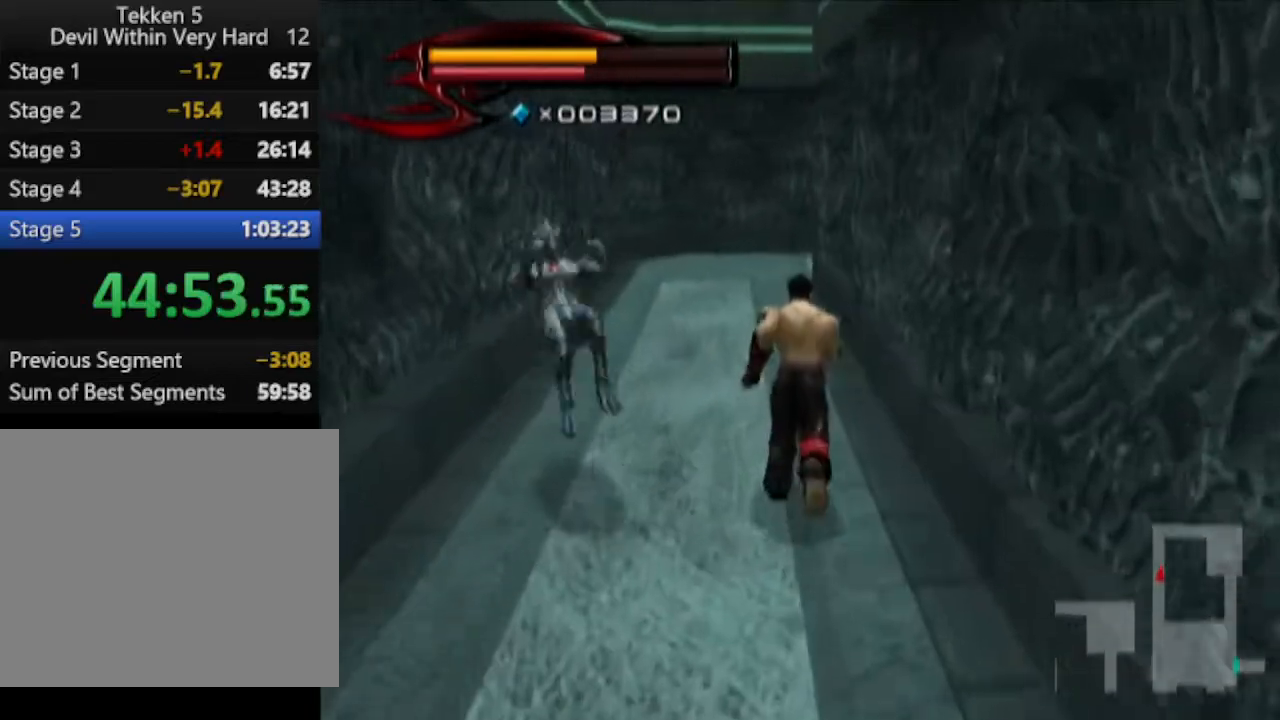
{"buttons": [], "left_stick": "up", "right_stick": "center", "events": []}
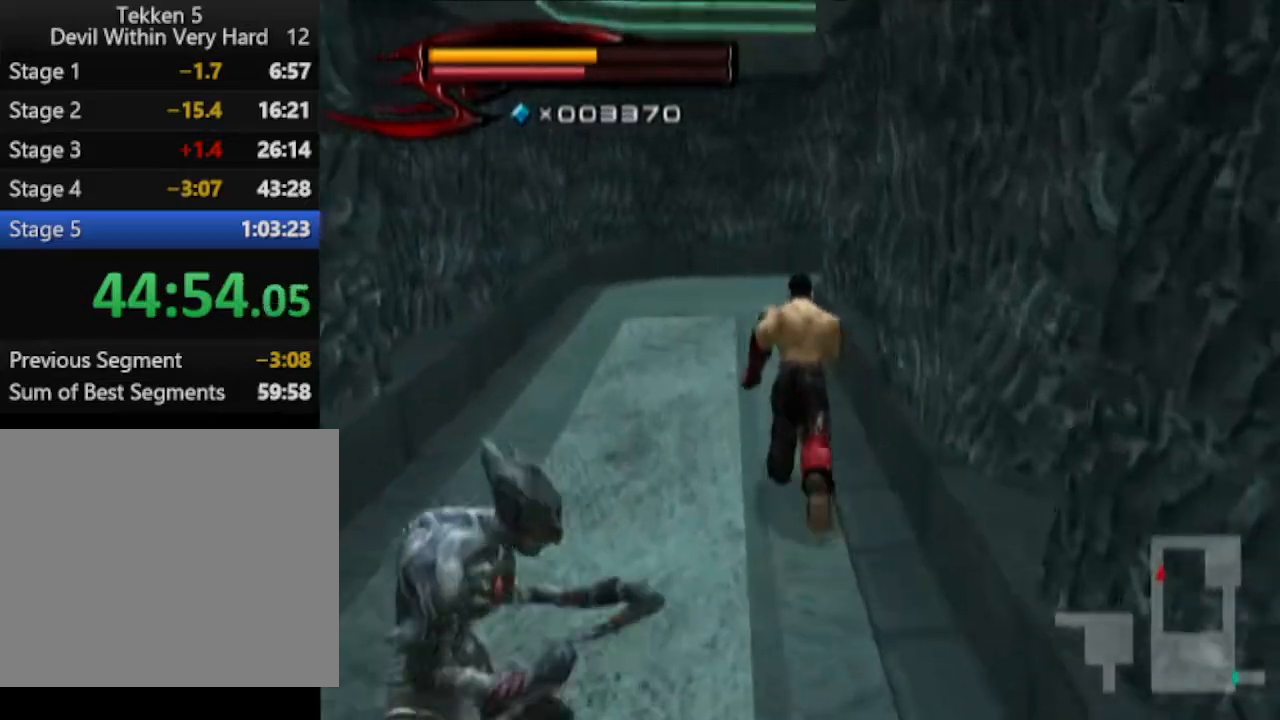
{"buttons": [], "left_stick": "up", "right_stick": "center", "events": []}
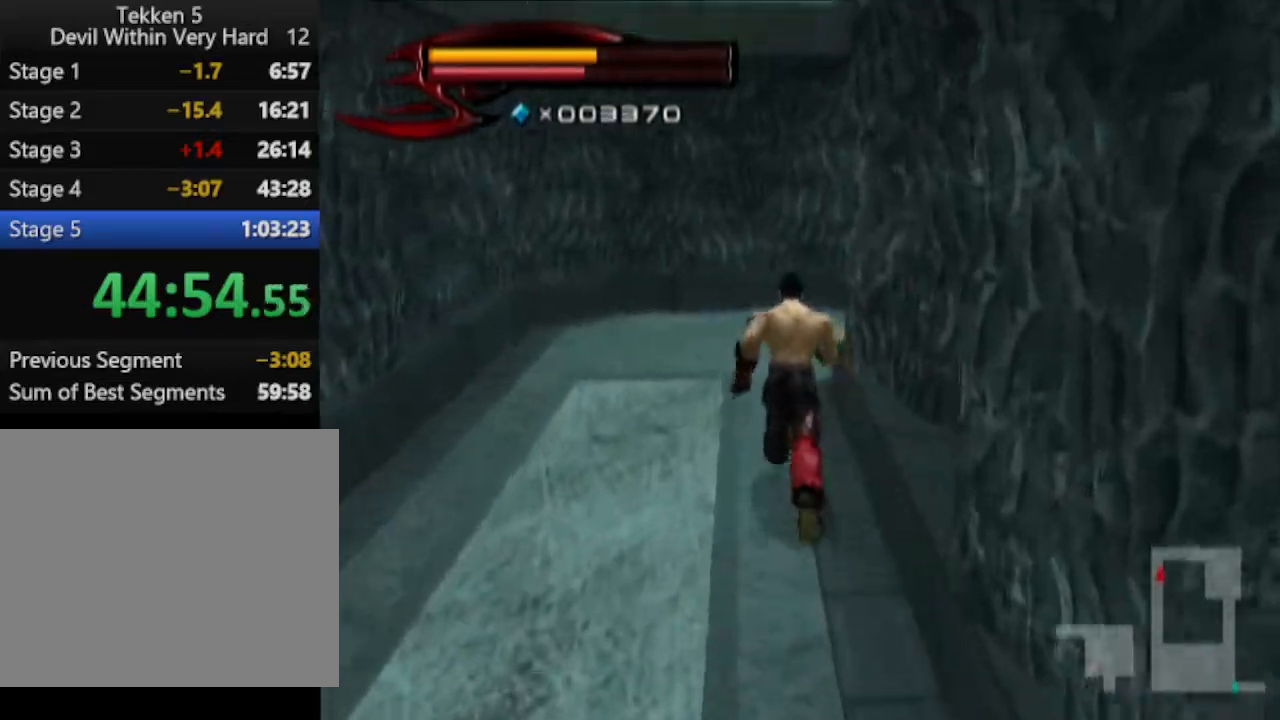
{"buttons": [], "left_stick": "up", "right_stick": "left", "events": [[317, "right_stick", "left"]]}
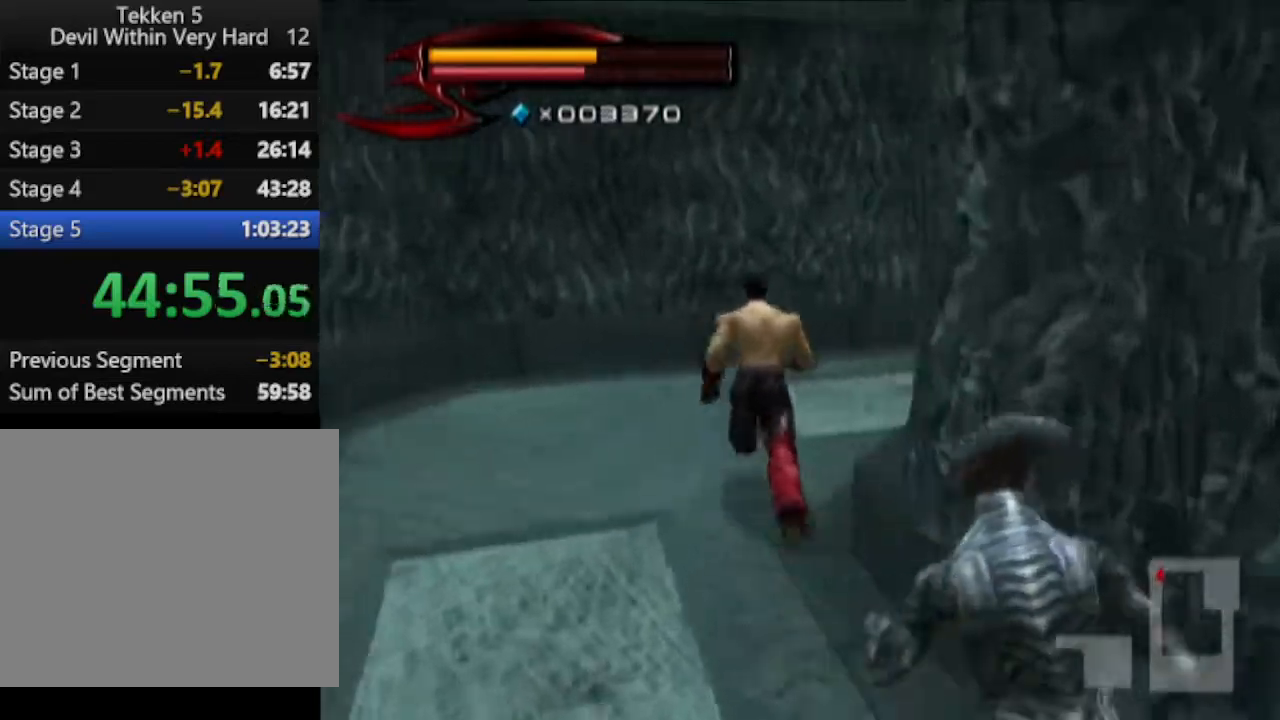
{"buttons": [], "left_stick": "up", "right_stick": "center", "events": [[333, "right_stick", "center"]]}
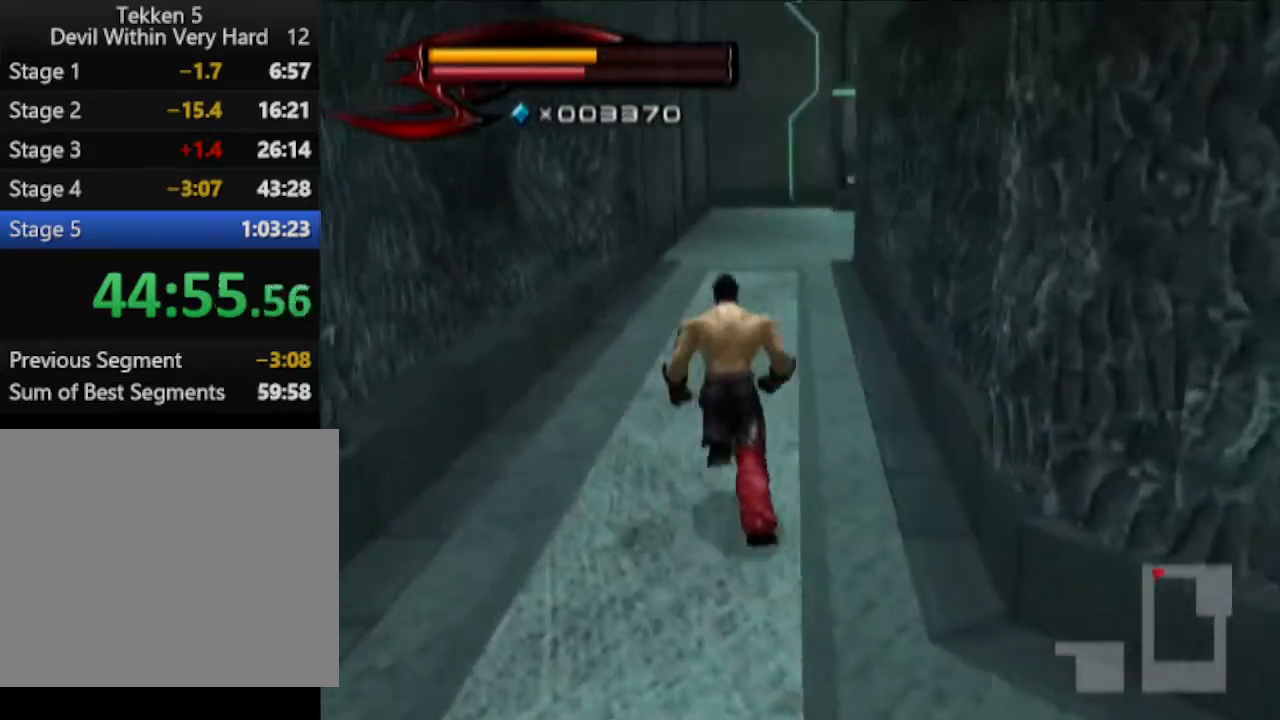
{"buttons": [], "left_stick": "up", "right_stick": "center", "events": []}
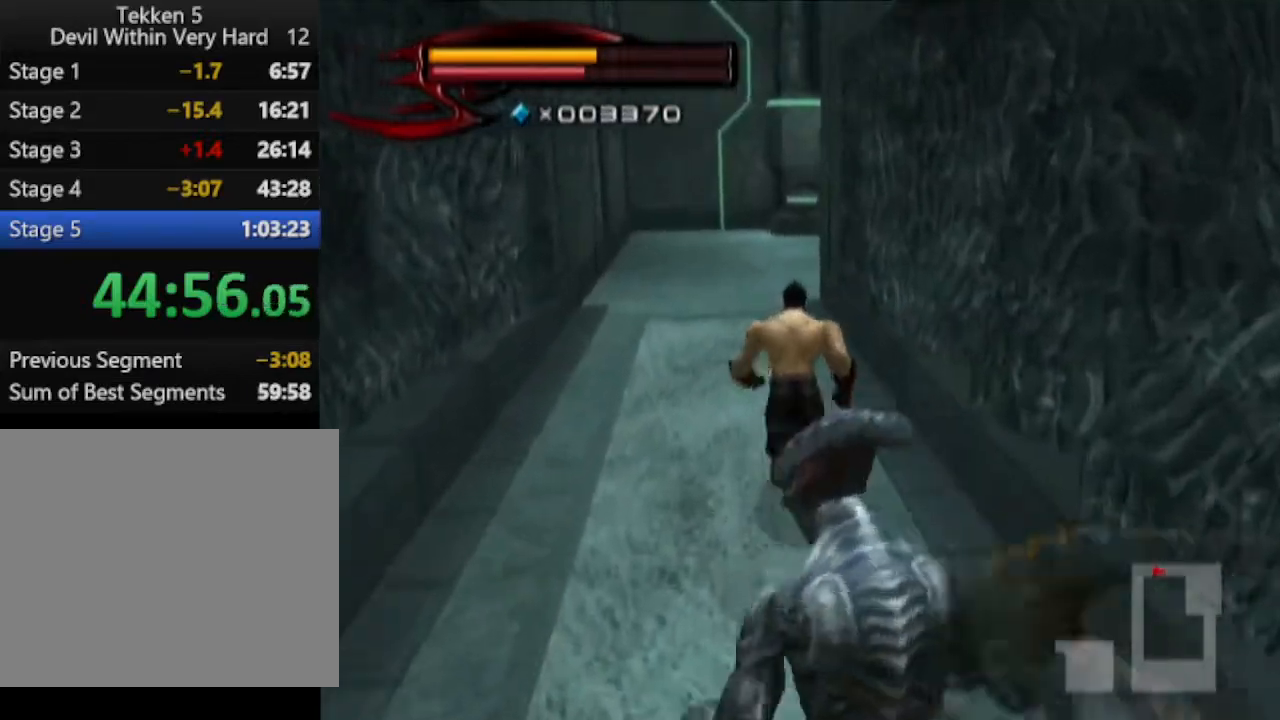
{"buttons": [], "left_stick": "up", "right_stick": "center", "events": []}
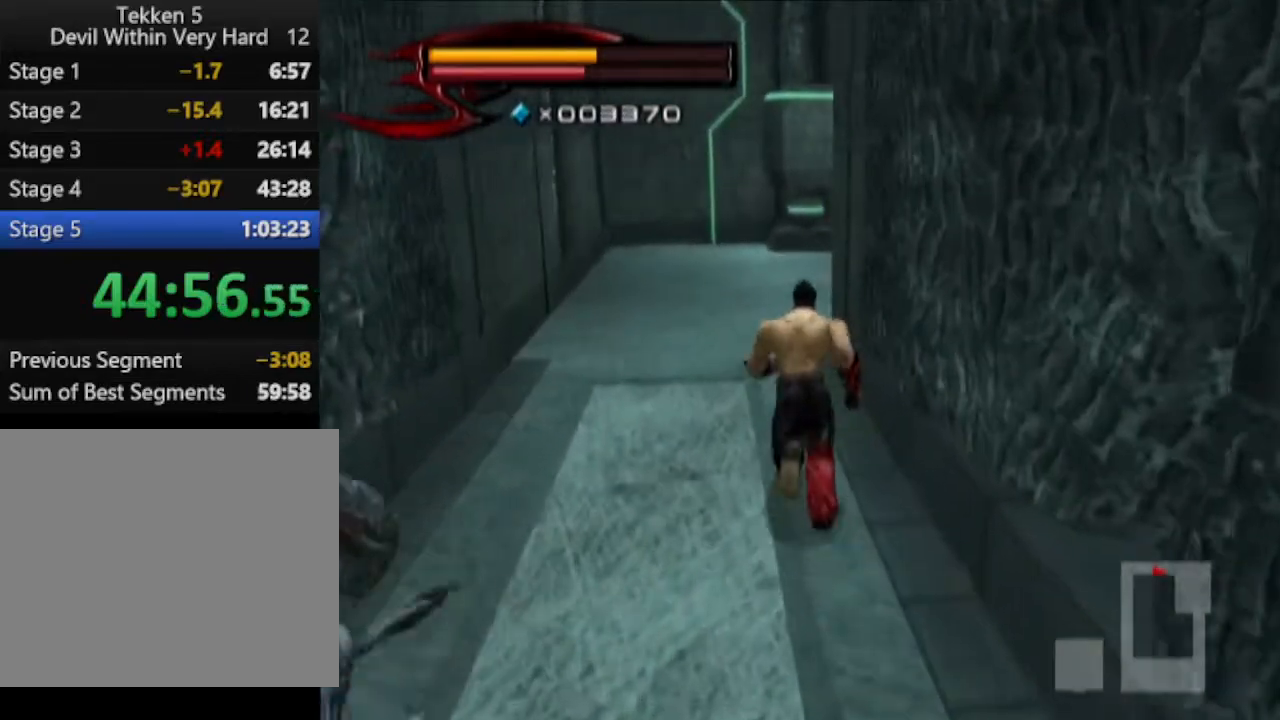
{"buttons": [], "left_stick": "up", "right_stick": "center", "events": []}
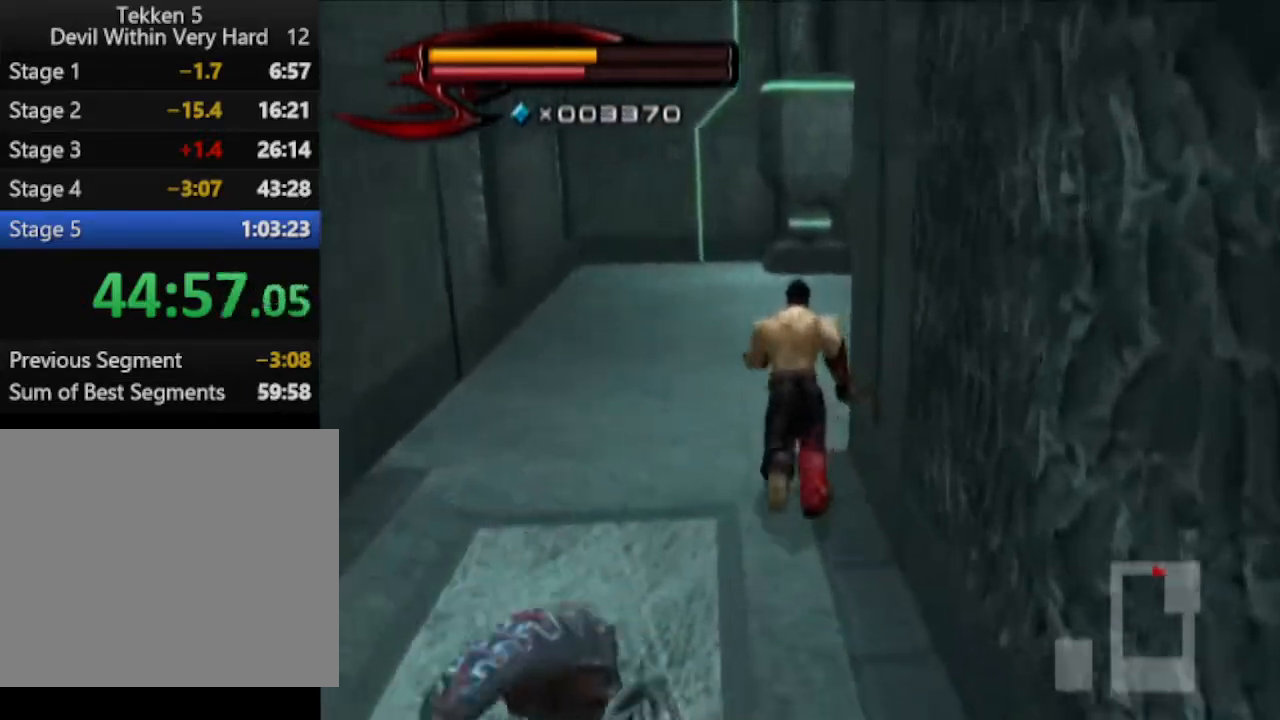
{"buttons": [], "left_stick": "up", "right_stick": "center", "events": [[66, "right_stick", "left"], [200, "right_stick", "center"]]}
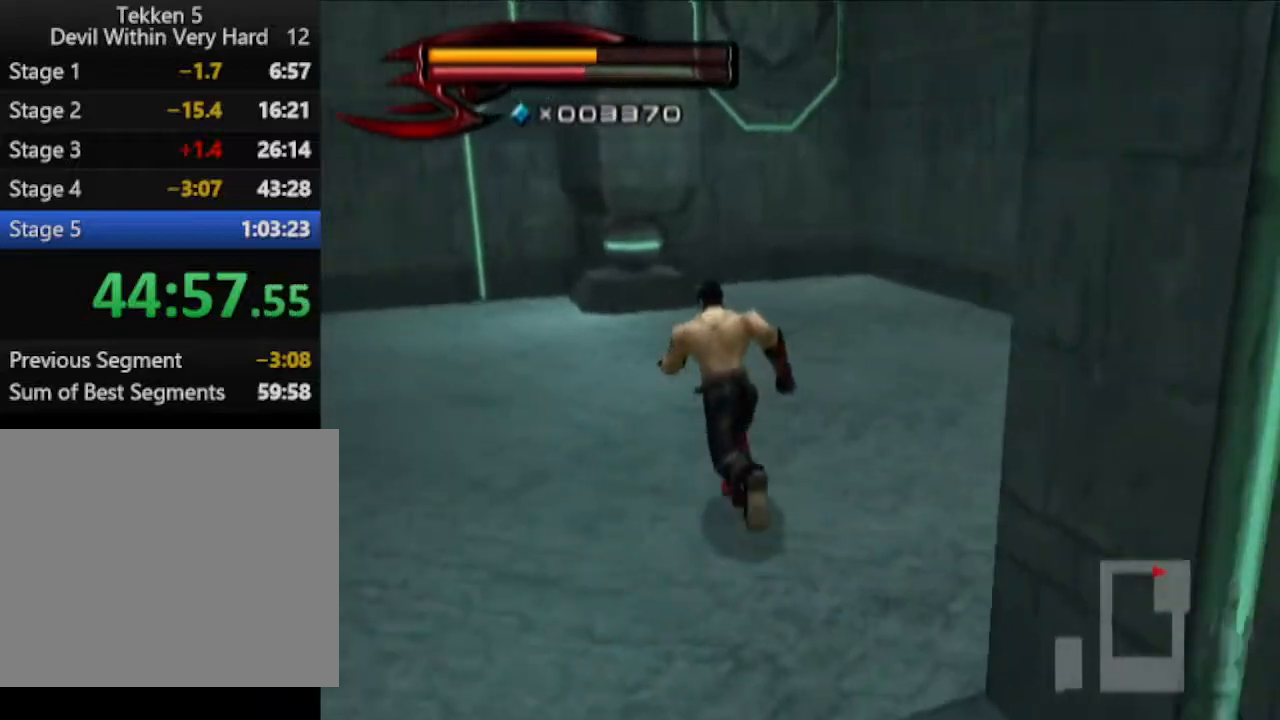
{"buttons": ["CIRCLE"], "left_stick": "up", "right_stick": "center", "events": [[384, "CIRCLE", "down"]]}